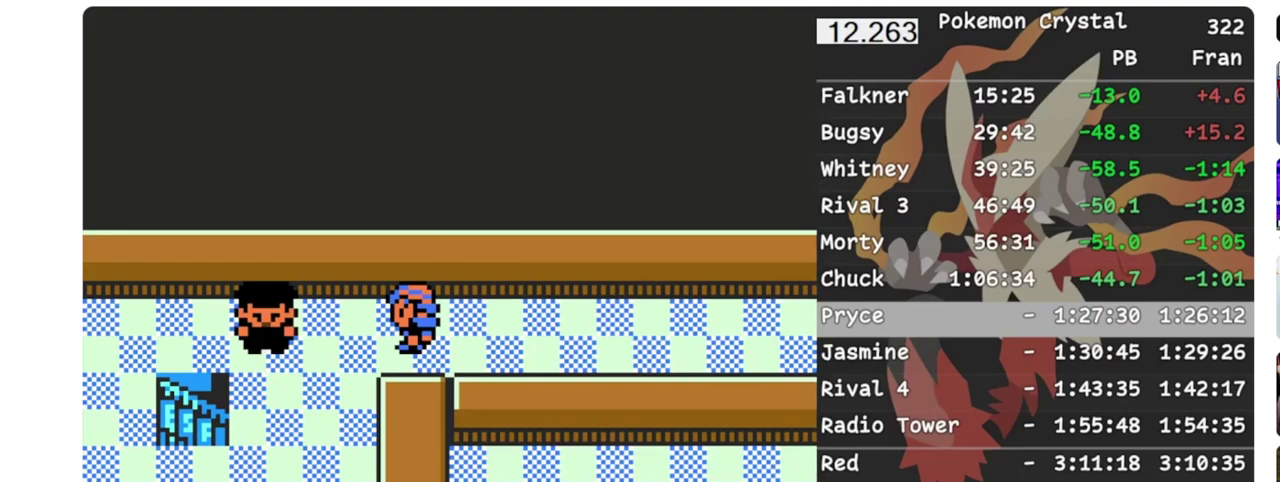
Gameplay with a controller (Nintendo layout); each line is a JSON object with the inputs held at the frame after it. "events" lists button and stick changes between this image and that frame as [ms after this image, input, new state], when the widget could be followed in between. Not read: DPAD_DOWN L3 R3.
{"buttons": ["START"], "events": [[267, "START", "down"]]}
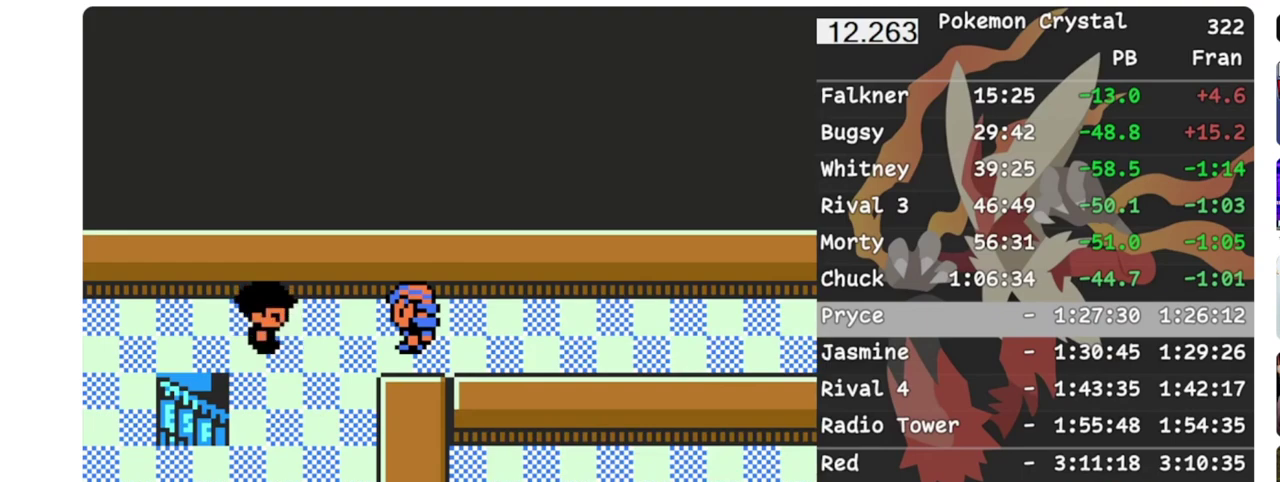
{"buttons": ["B"], "events": [[33, "B", "down"], [33, "START", "up"]]}
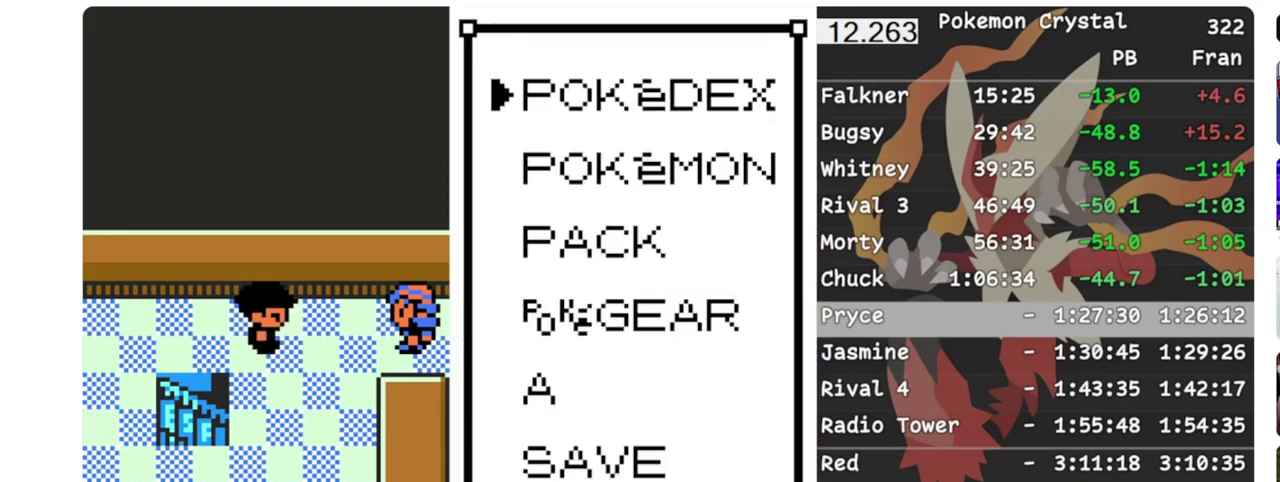
{"buttons": [], "events": [[83, "B", "up"]]}
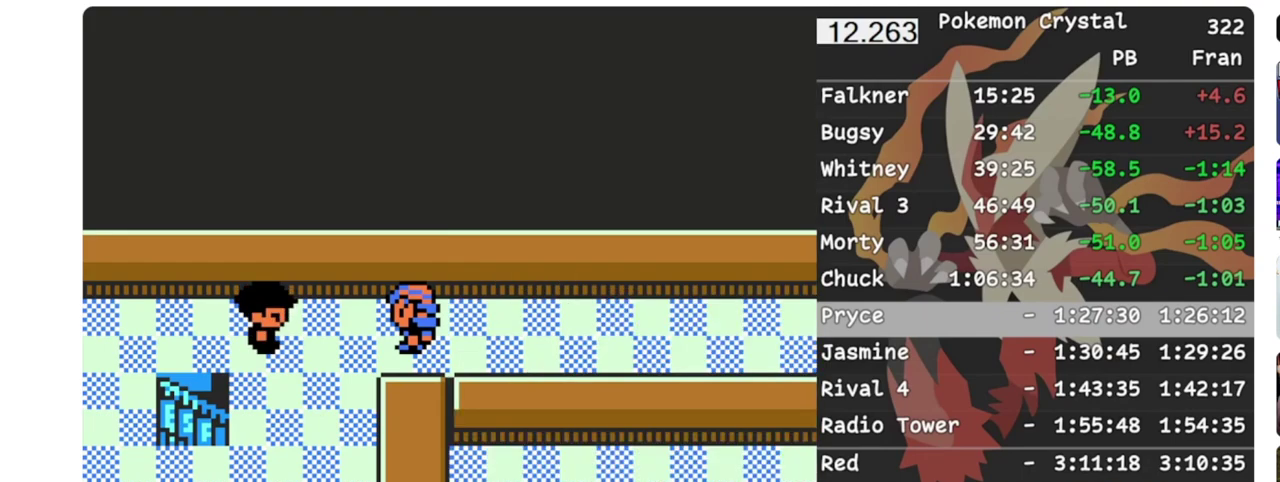
{"buttons": [], "events": []}
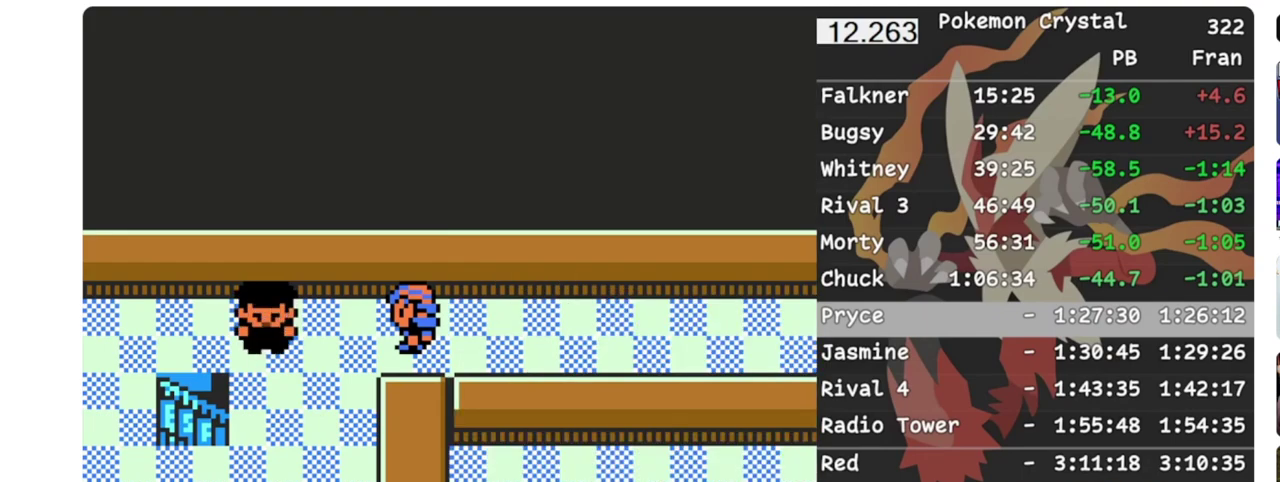
{"buttons": [], "events": []}
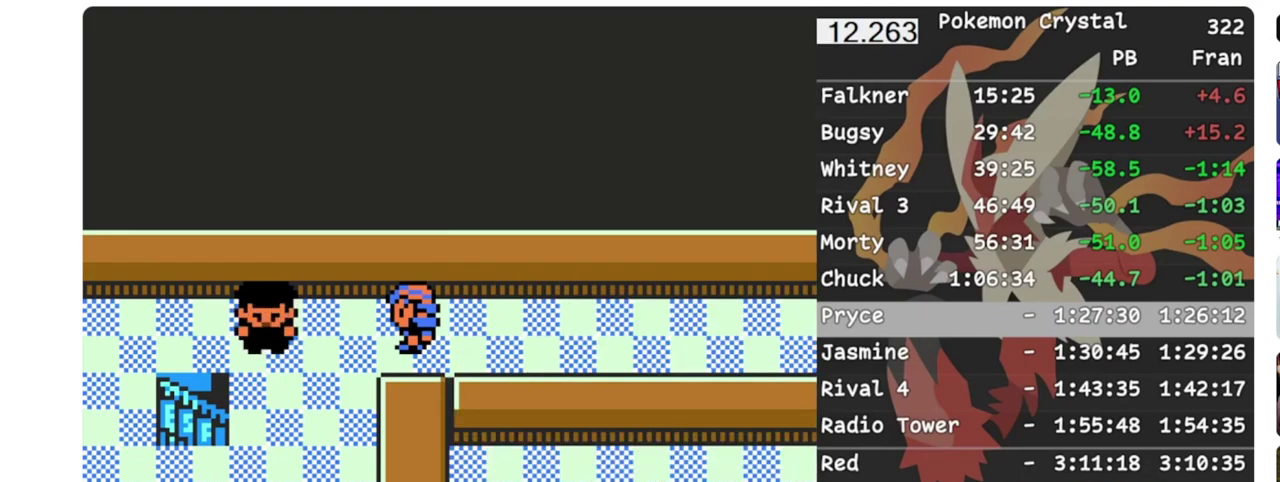
{"buttons": [], "events": []}
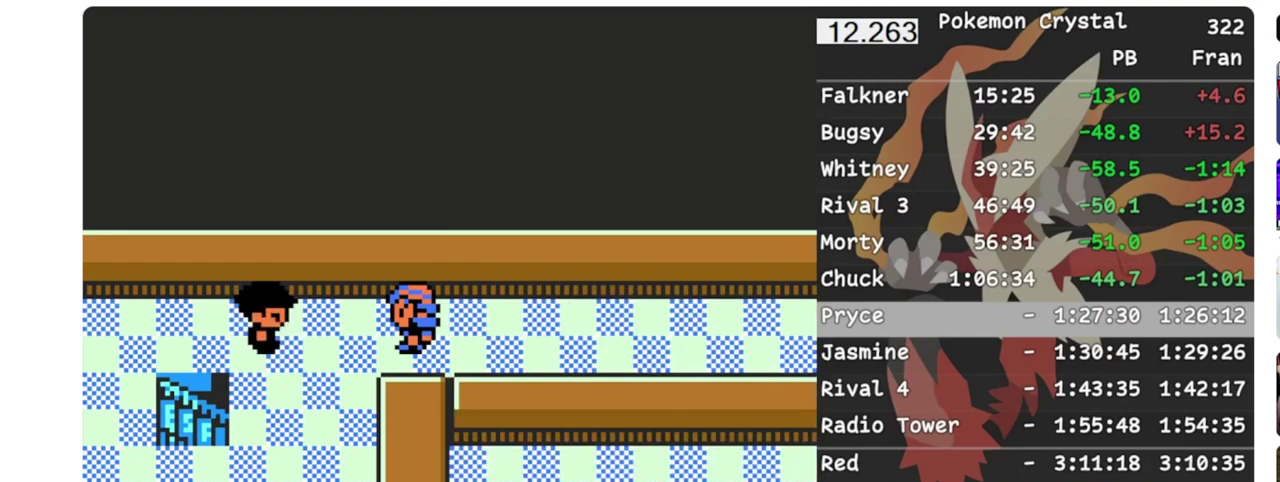
{"buttons": [], "events": []}
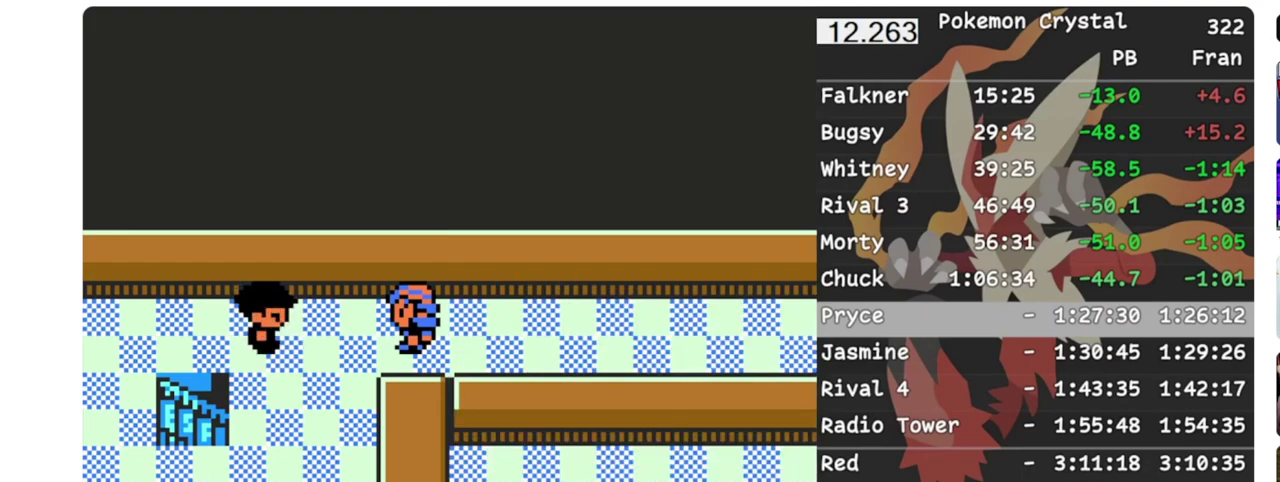
{"buttons": ["START"], "events": [[433, "START", "down"]]}
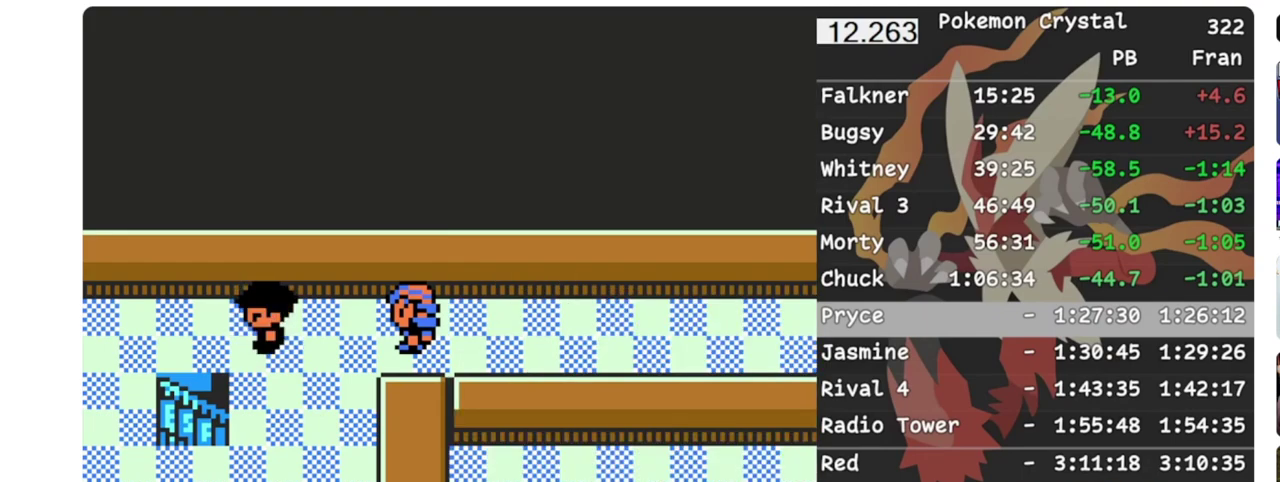
{"buttons": ["B"], "events": [[100, "B", "down"], [133, "START", "up"]]}
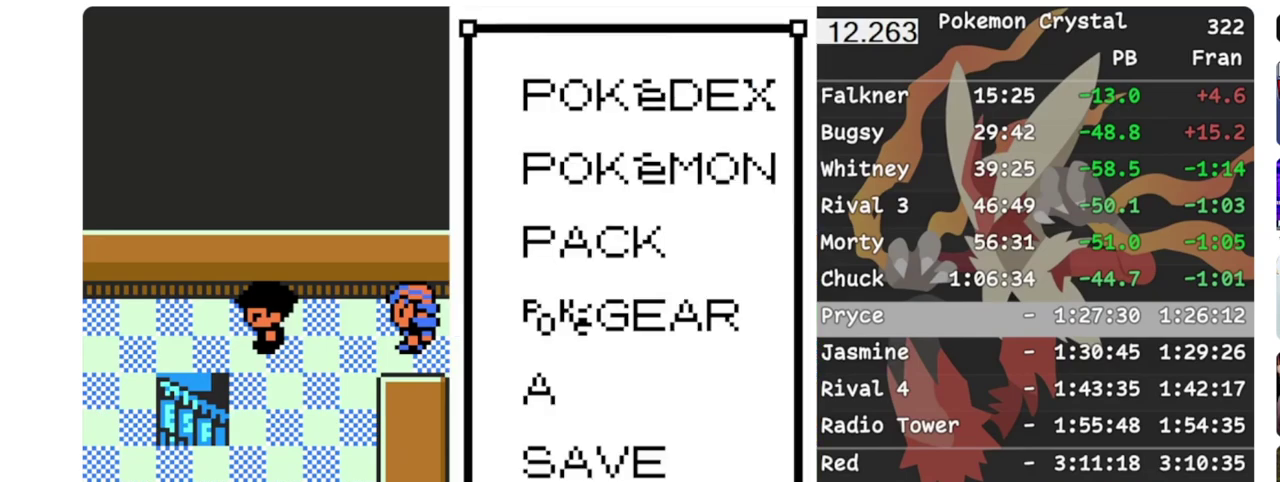
{"buttons": ["DPAD_LEFT"], "events": [[150, "DPAD_LEFT", "down"], [200, "B", "up"]]}
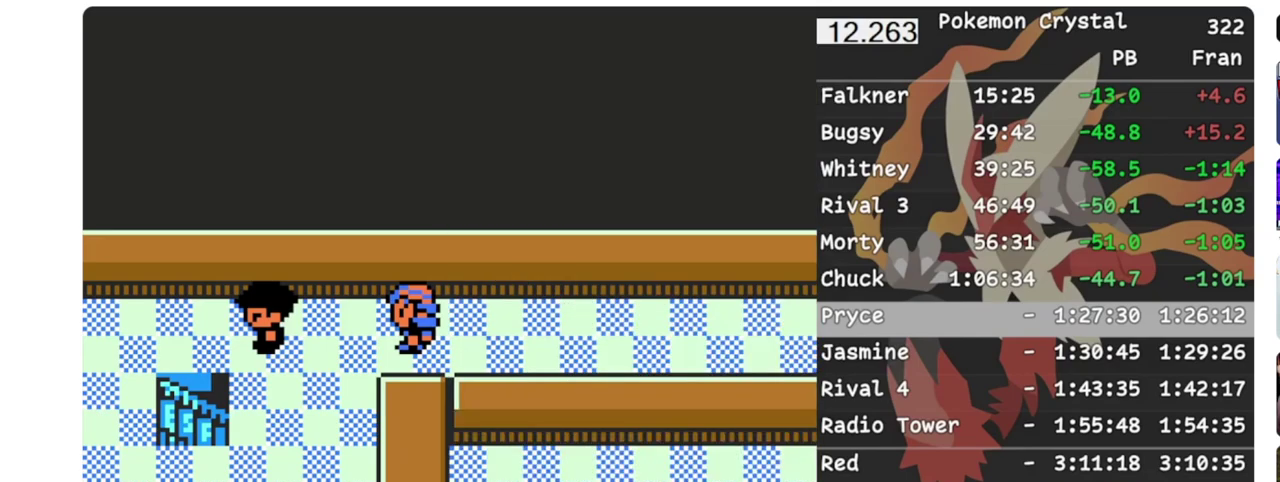
{"buttons": [], "events": [[217, "DPAD_LEFT", "up"]]}
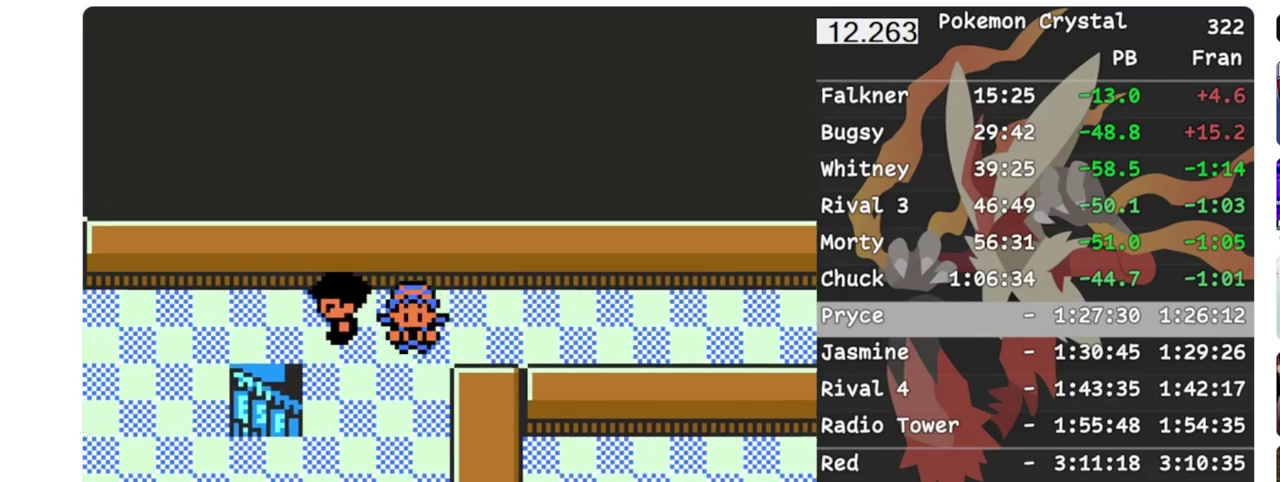
{"buttons": ["DPAD_LEFT"], "events": [[300, "DPAD_LEFT", "down"]]}
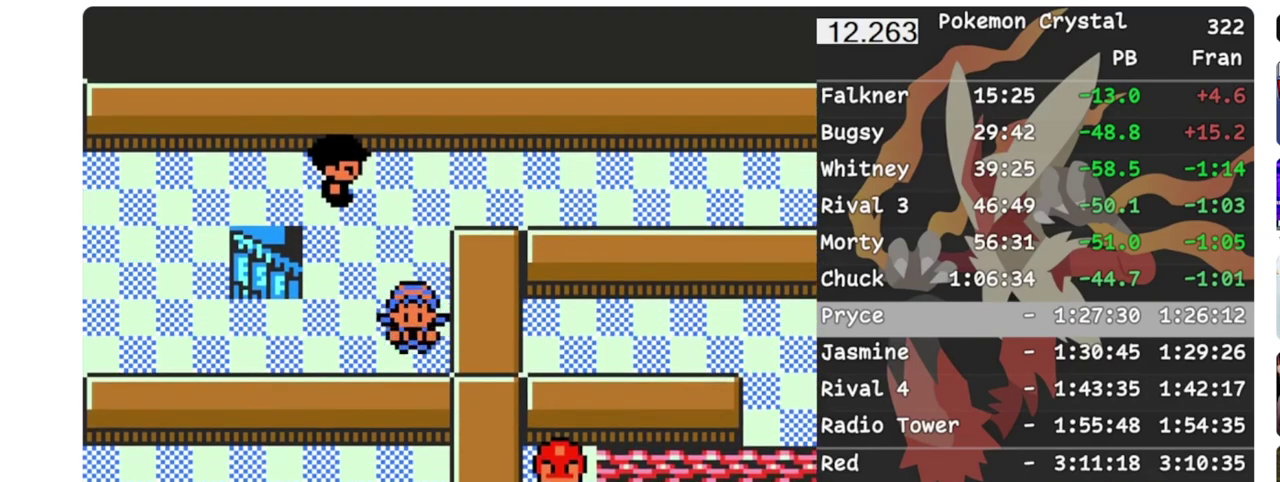
{"buttons": ["DPAD_UP"], "events": [[333, "DPAD_UP", "down"], [367, "DPAD_LEFT", "up"]]}
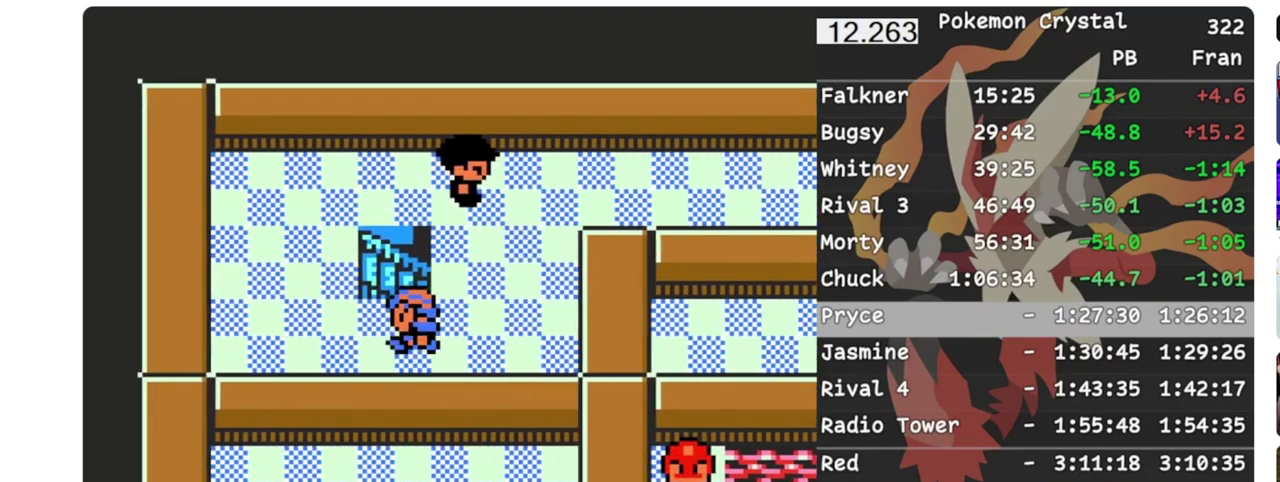
{"buttons": ["DPAD_RIGHT"], "events": [[217, "DPAD_RIGHT", "down"], [233, "DPAD_UP", "up"]]}
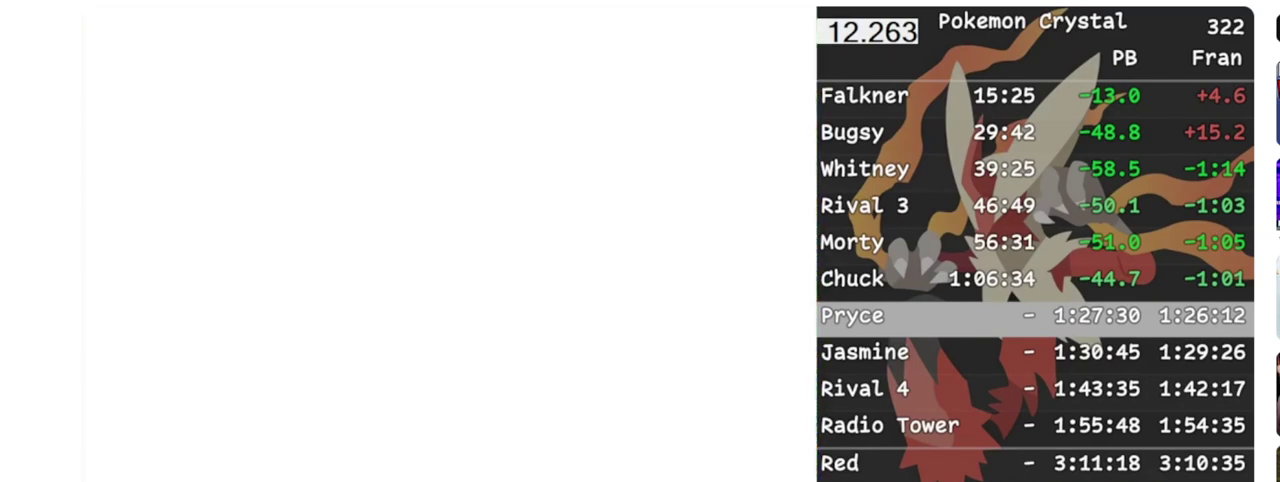
{"buttons": ["DPAD_RIGHT"], "events": []}
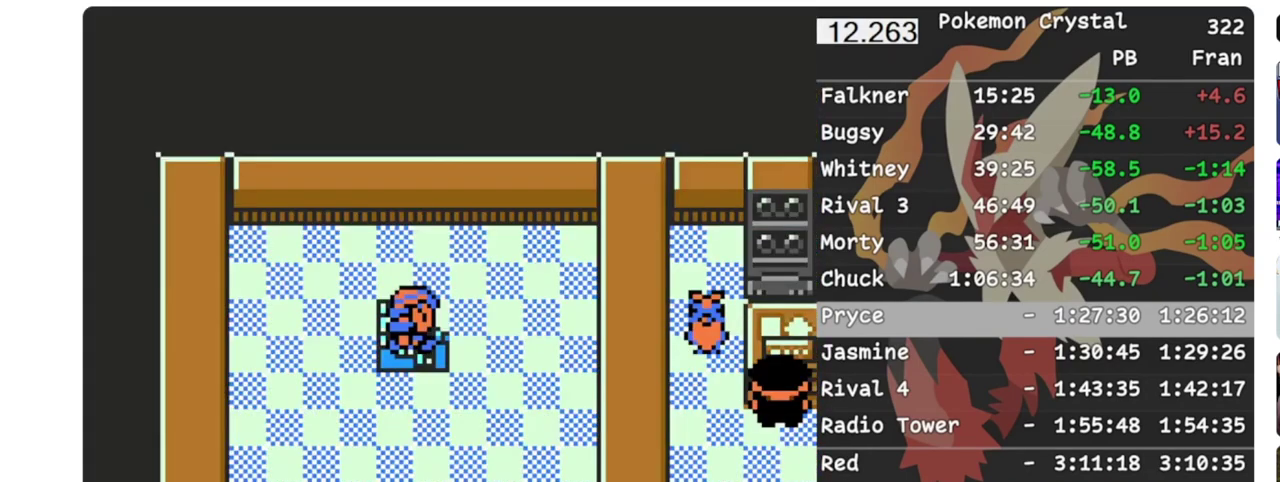
{"buttons": [], "events": [[383, "DPAD_RIGHT", "up"]]}
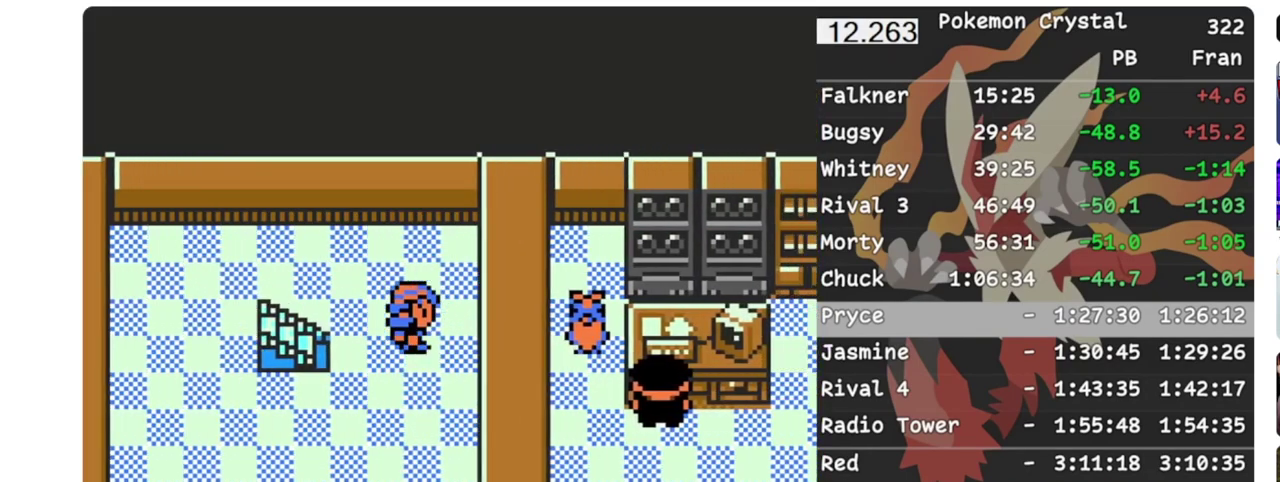
{"buttons": [], "events": []}
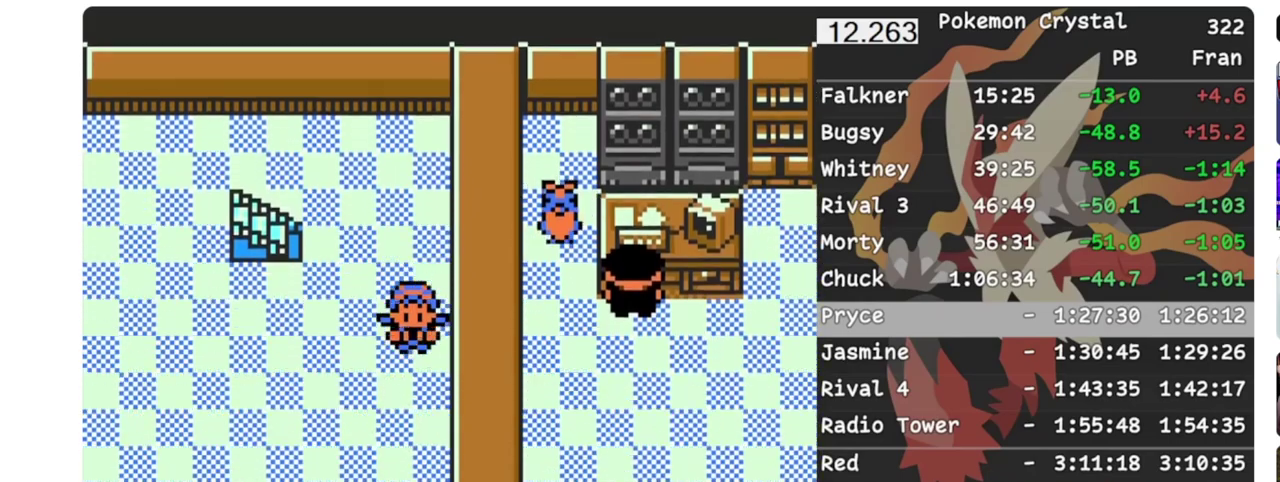
{"buttons": [], "events": []}
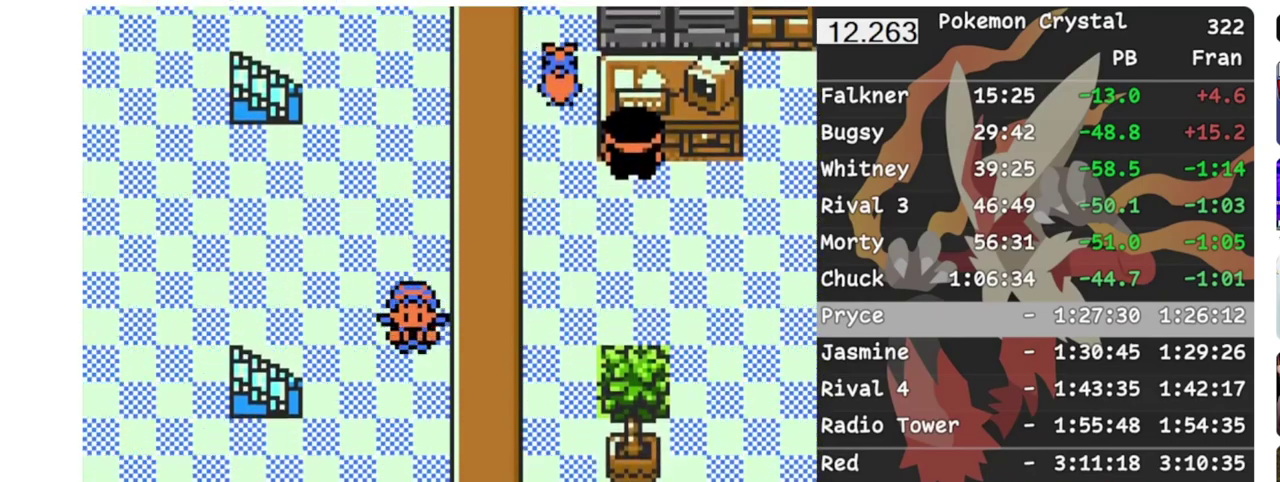
{"buttons": [], "events": []}
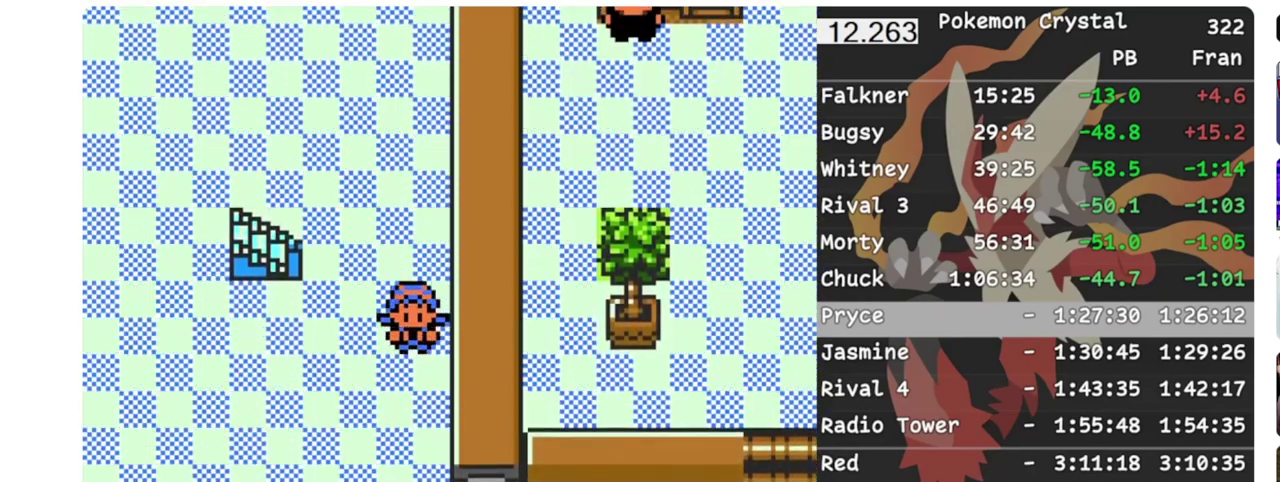
{"buttons": ["DPAD_RIGHT"], "events": [[450, "DPAD_RIGHT", "down"]]}
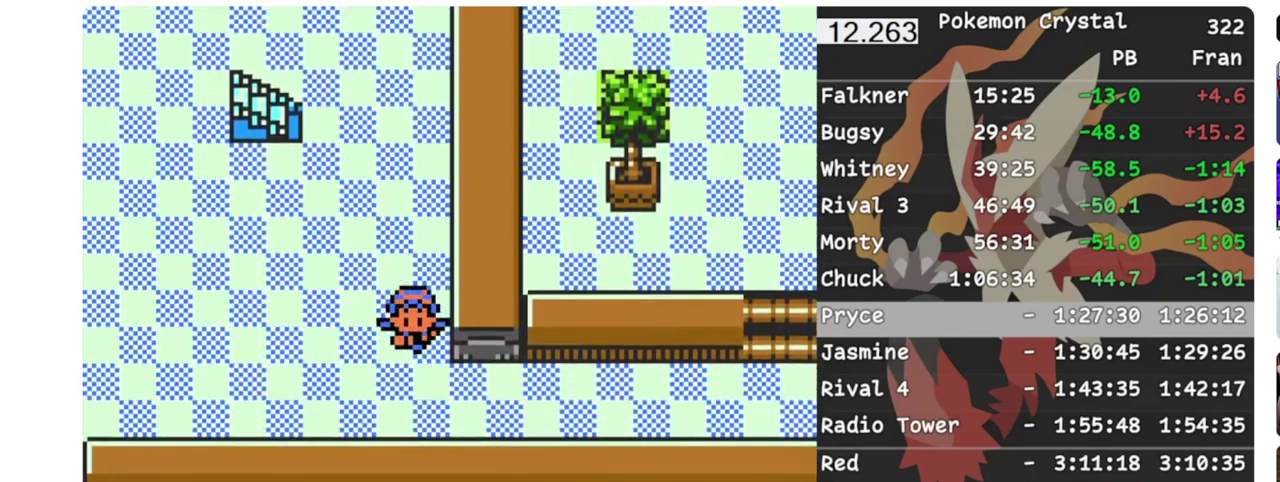
{"buttons": ["DPAD_RIGHT"], "events": []}
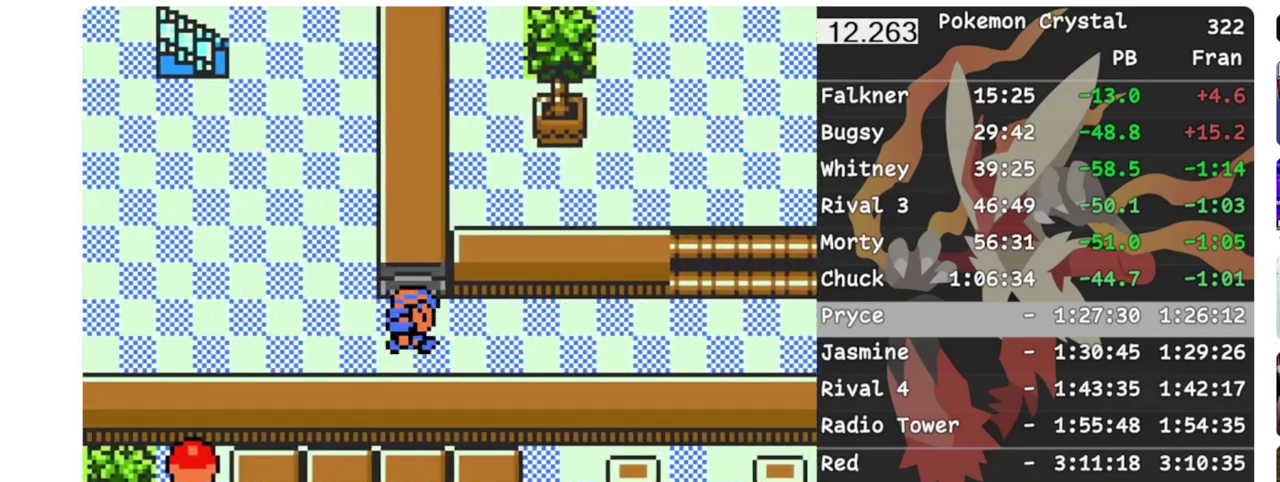
{"buttons": ["DPAD_RIGHT"], "events": []}
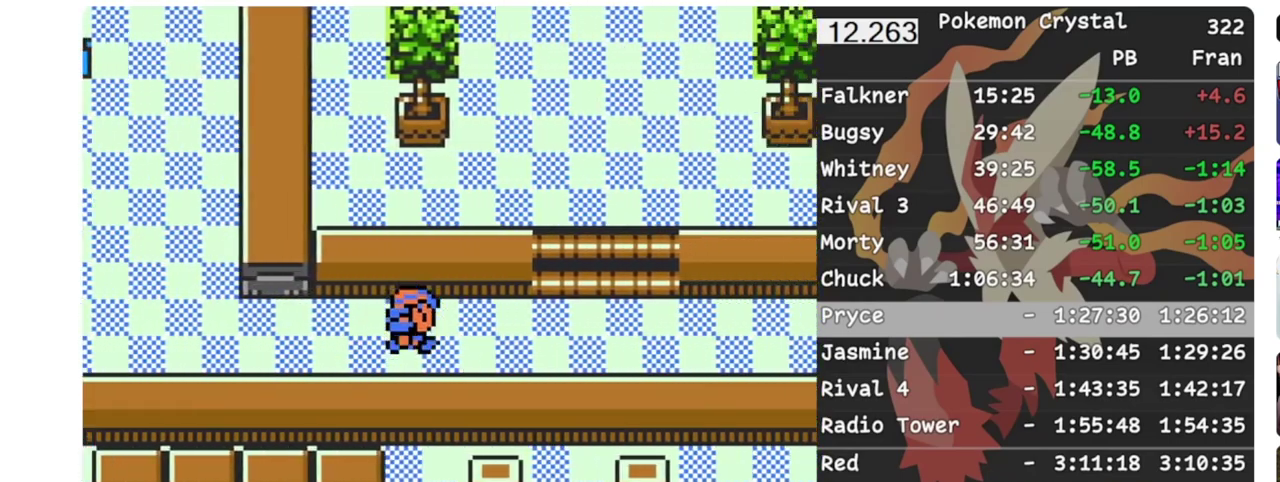
{"buttons": [], "events": [[417, "DPAD_RIGHT", "up"]]}
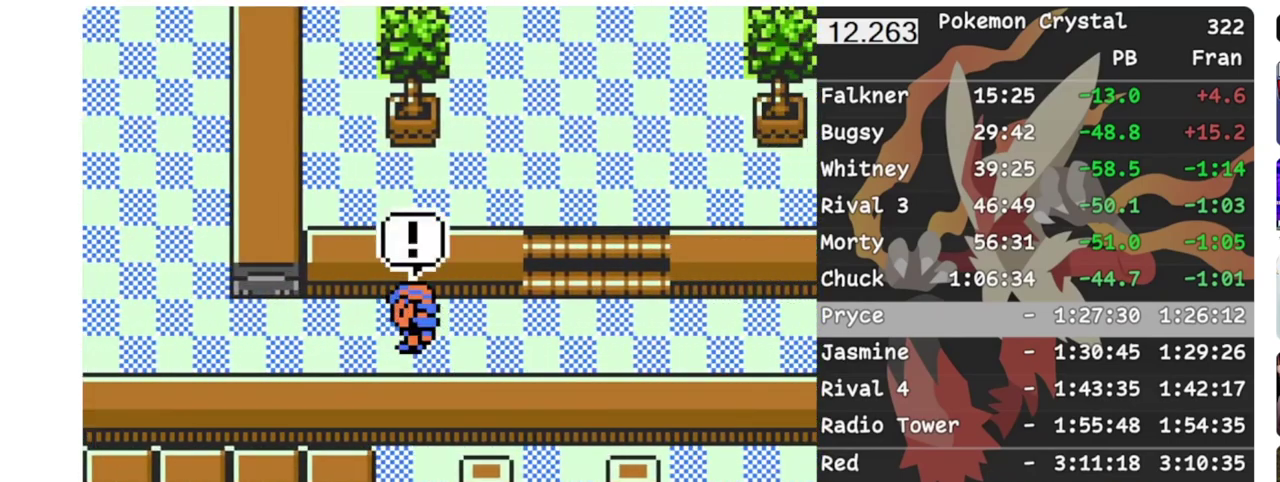
{"buttons": [], "events": []}
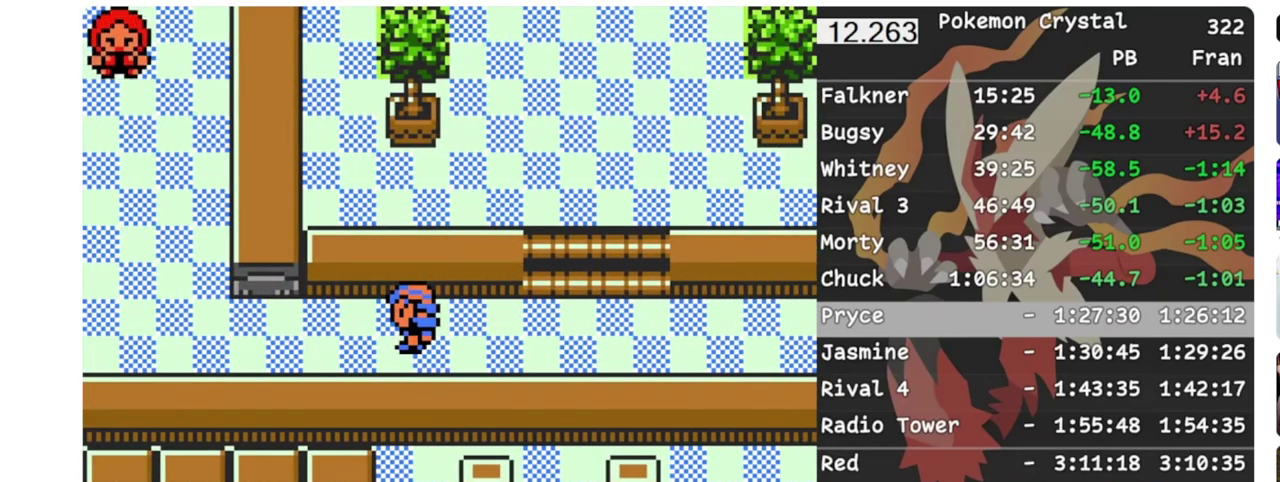
{"buttons": [], "events": []}
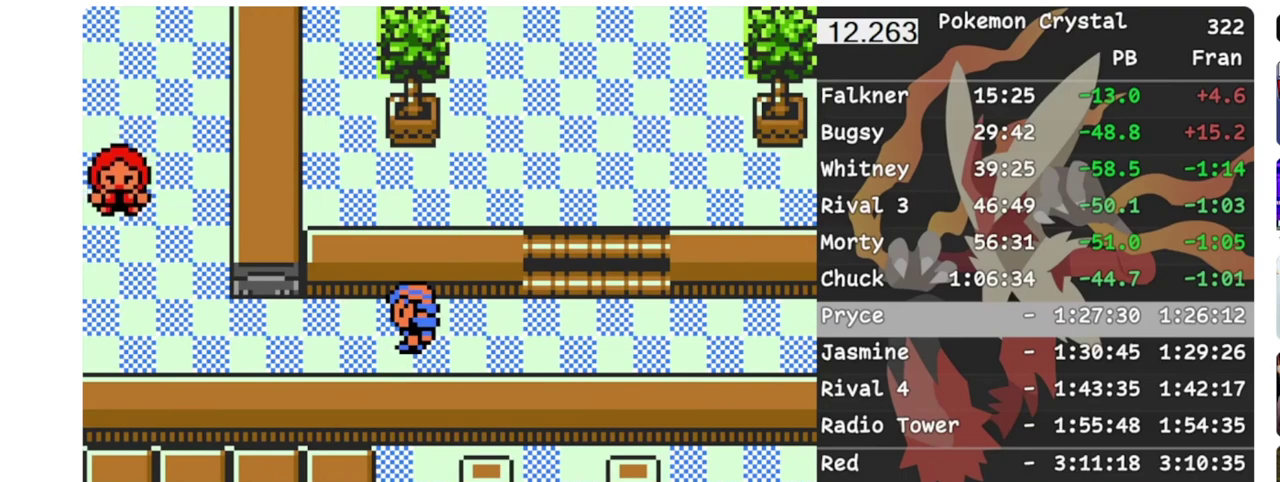
{"buttons": [], "events": []}
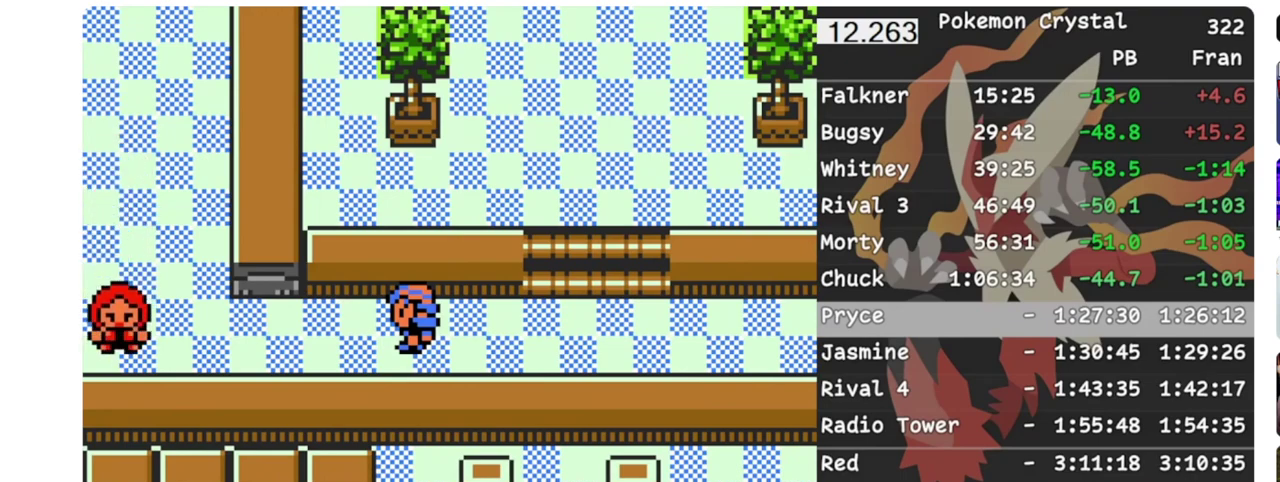
{"buttons": [], "events": [[17, "A", "down"], [150, "A", "up"], [167, "B", "down"], [283, "B", "up"], [300, "A", "down"], [383, "A", "up"], [400, "B", "down"], [483, "B", "up"]]}
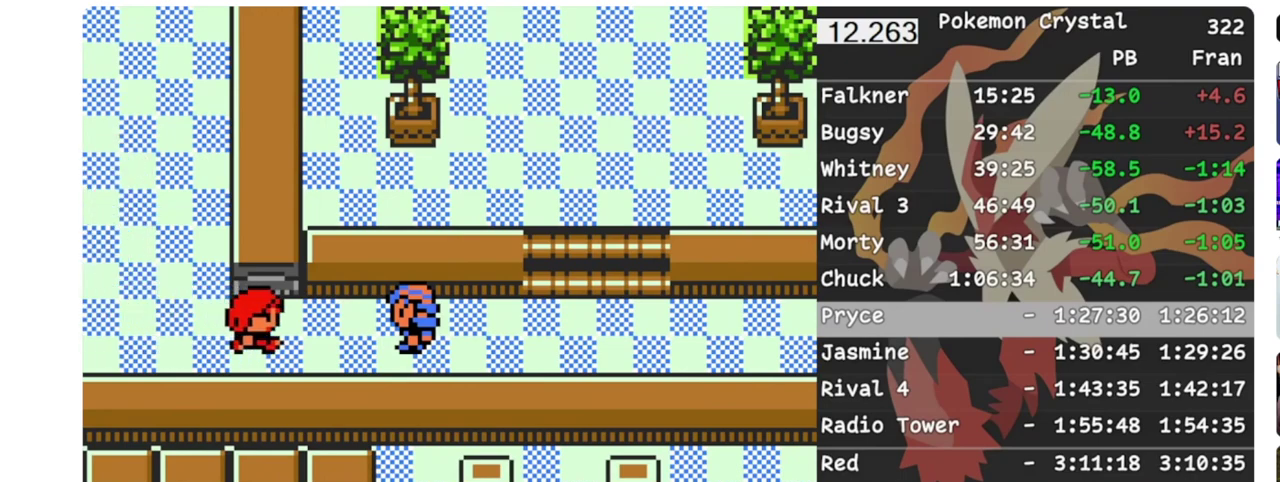
{"buttons": ["A"], "events": [[17, "A", "down"], [50, "B", "down"], [167, "A", "up"], [283, "A", "down"], [283, "B", "up"], [333, "B", "down"], [383, "A", "up"], [450, "B", "up"], [483, "A", "down"]]}
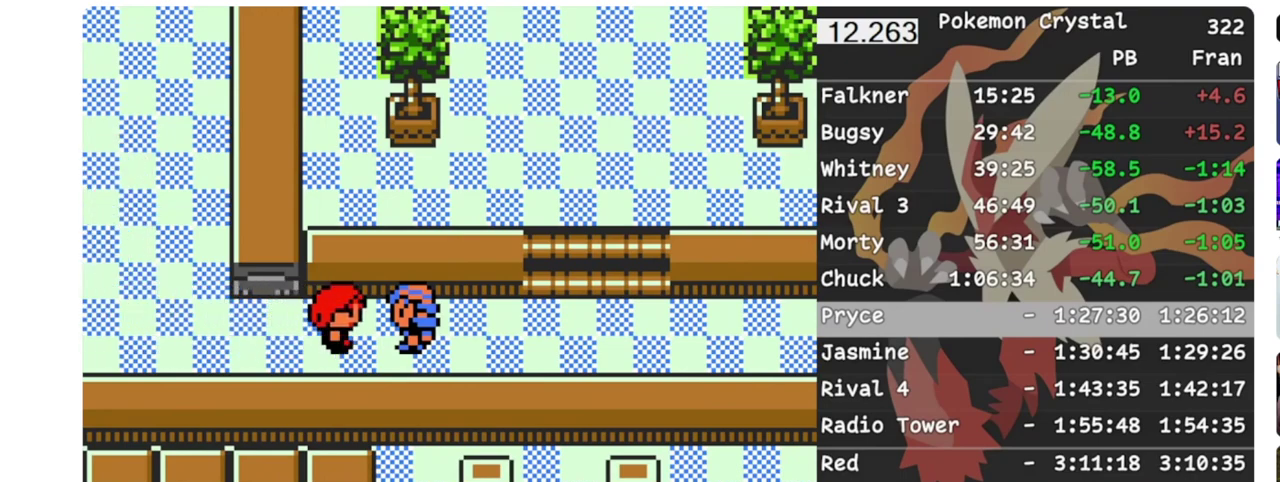
{"buttons": ["A"], "events": [[33, "B", "down"], [83, "A", "up"], [167, "A", "down"], [233, "A", "up"], [300, "B", "up"], [317, "A", "down"], [367, "B", "down"], [400, "A", "up"], [483, "A", "down"], [483, "B", "up"]]}